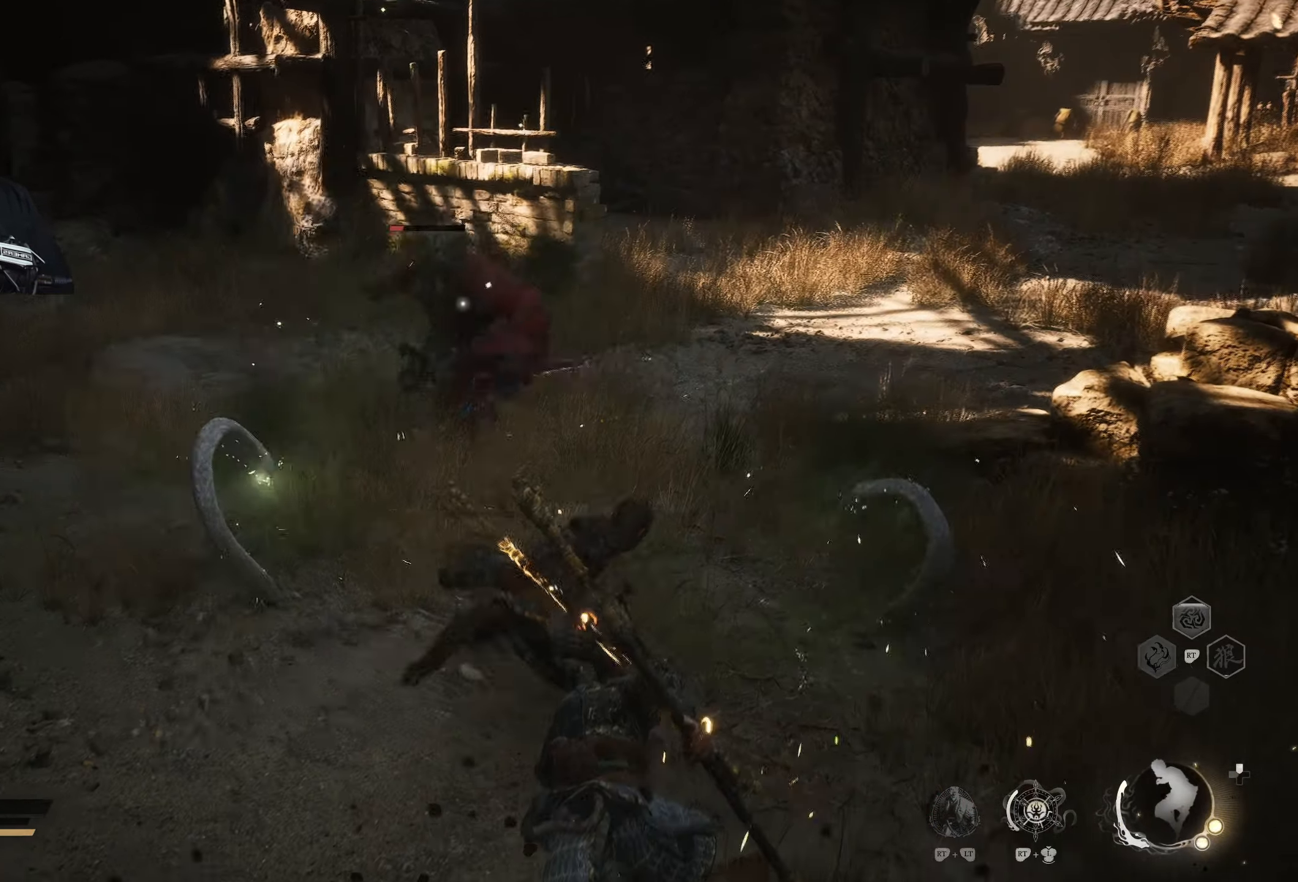
Gameplay with a controller (Xbox layout); each line is a JSON object with the inputs held at the frame after it. "events" lists button and stick changes between this image and that frame as [ms after this image, input, new state], when the widget could be followed in between.
{"buttons": [], "left_stick": "up", "right_stick": "center", "events": [[83, "X", "up"], [133, "X", "down"], [200, "X", "up"], [267, "X", "down"], [317, "X", "up"], [383, "X", "down"], [450, "X", "up"]]}
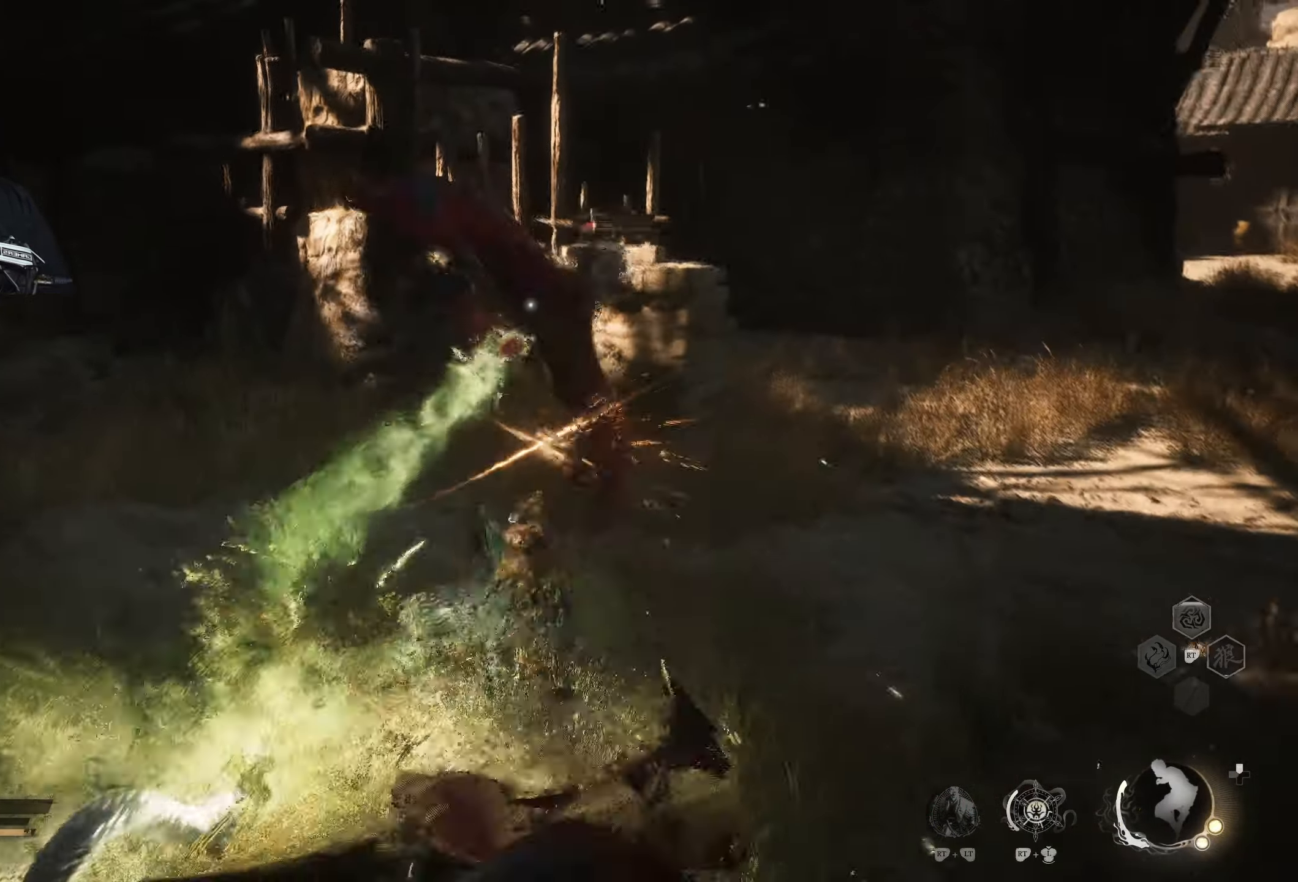
{"buttons": [], "left_stick": "up-left", "right_stick": "center", "events": [[117, "left_stick", "up-left"]]}
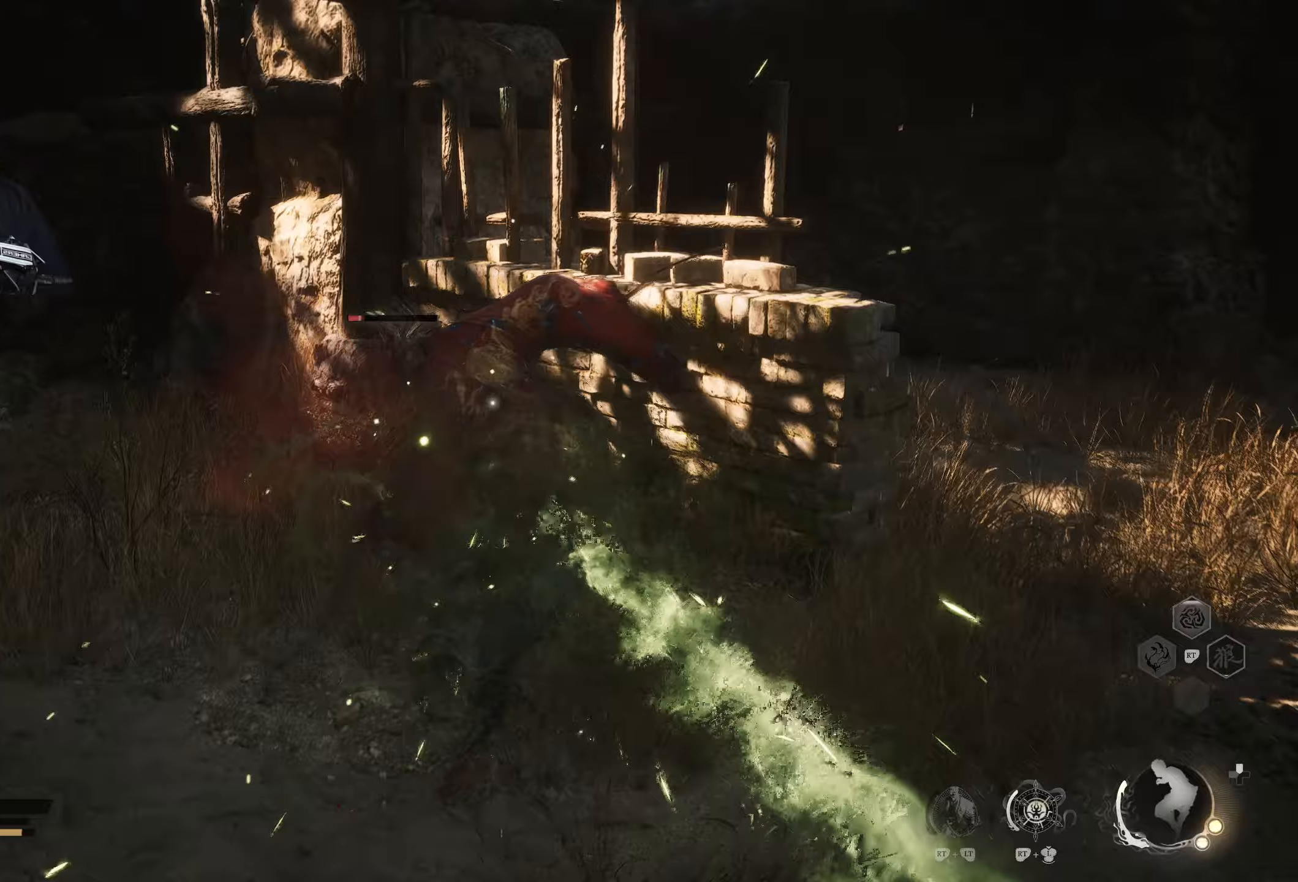
{"buttons": [], "left_stick": "left", "right_stick": "center", "events": [[67, "X", "down"], [167, "X", "up"], [400, "left_stick", "left"]]}
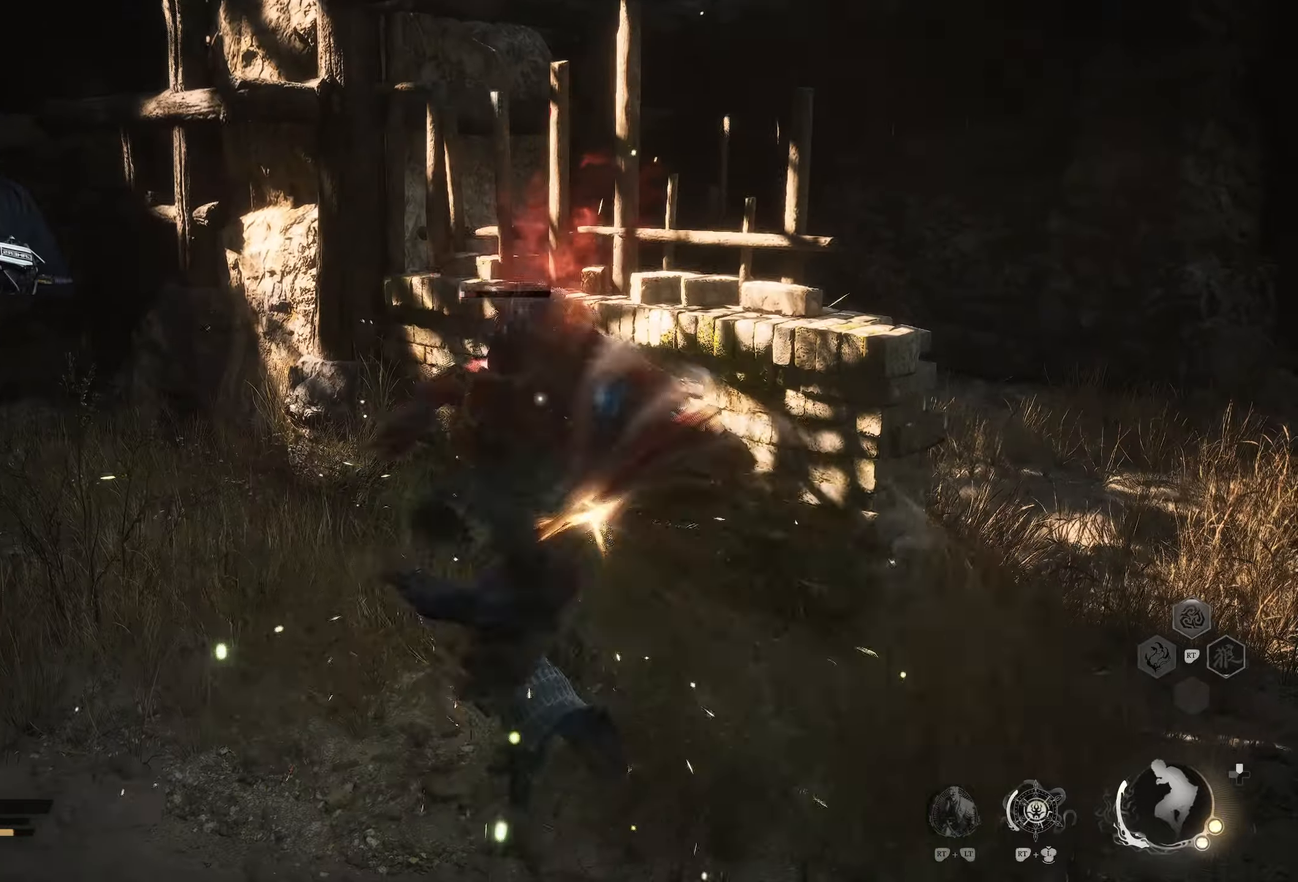
{"buttons": [], "left_stick": "left", "right_stick": "center", "events": [[300, "B", "down"], [417, "B", "up"]]}
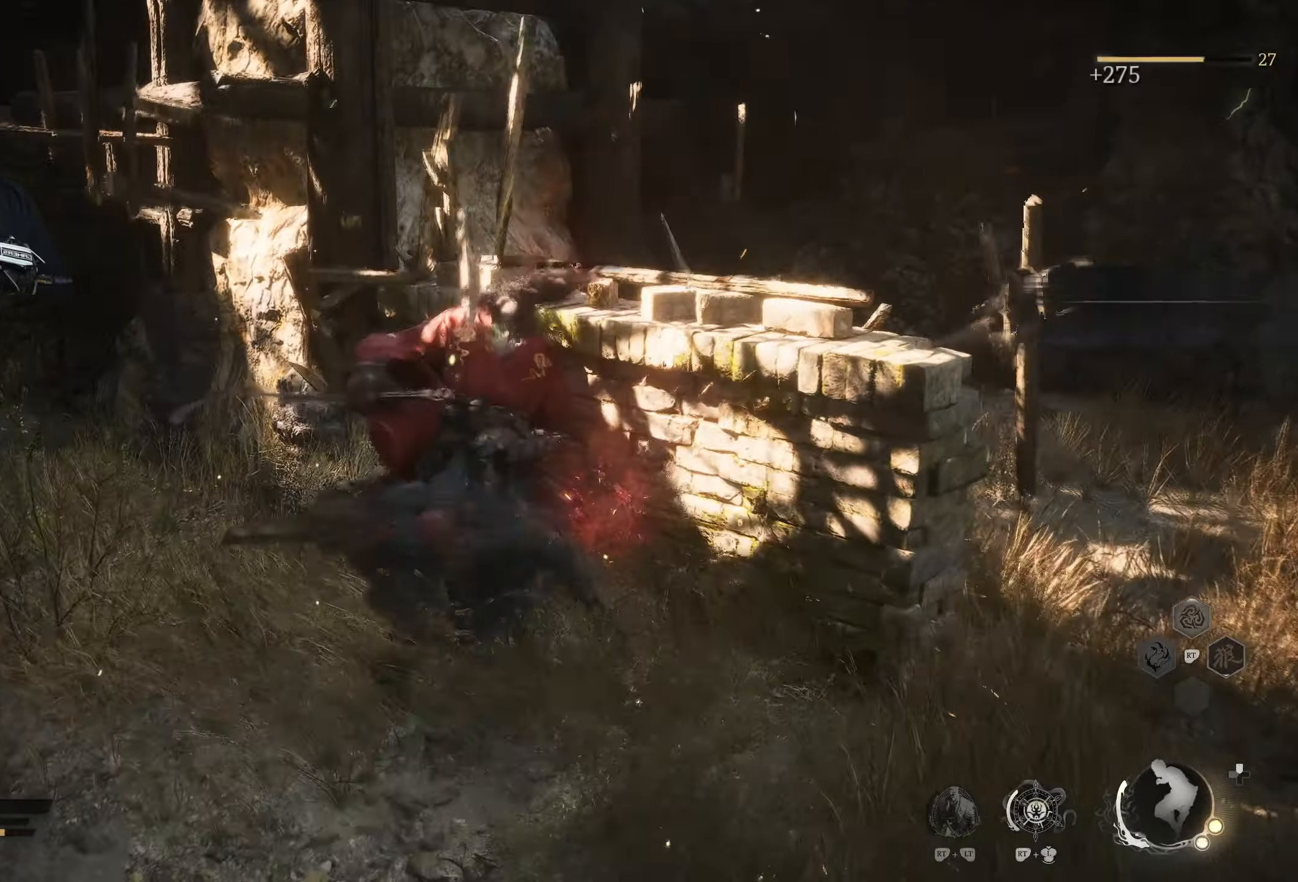
{"buttons": [], "left_stick": "right", "right_stick": "right", "events": [[267, "left_stick", "up"], [300, "right_stick", "right"], [400, "left_stick", "right"]]}
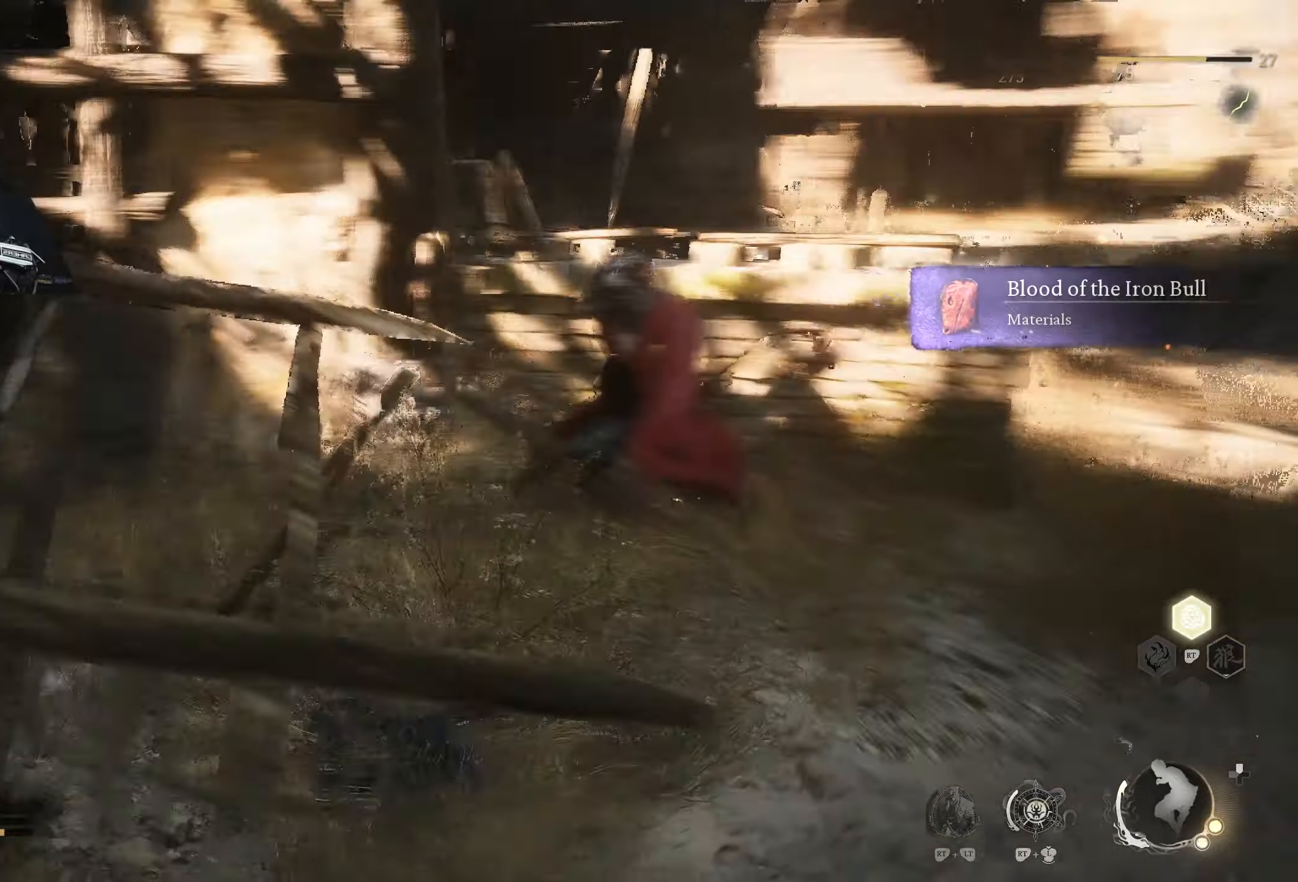
{"buttons": [], "left_stick": "up-right", "right_stick": "center", "events": [[217, "left_stick", "up-right"], [267, "right_stick", "center"], [317, "B", "down"], [417, "B", "up"]]}
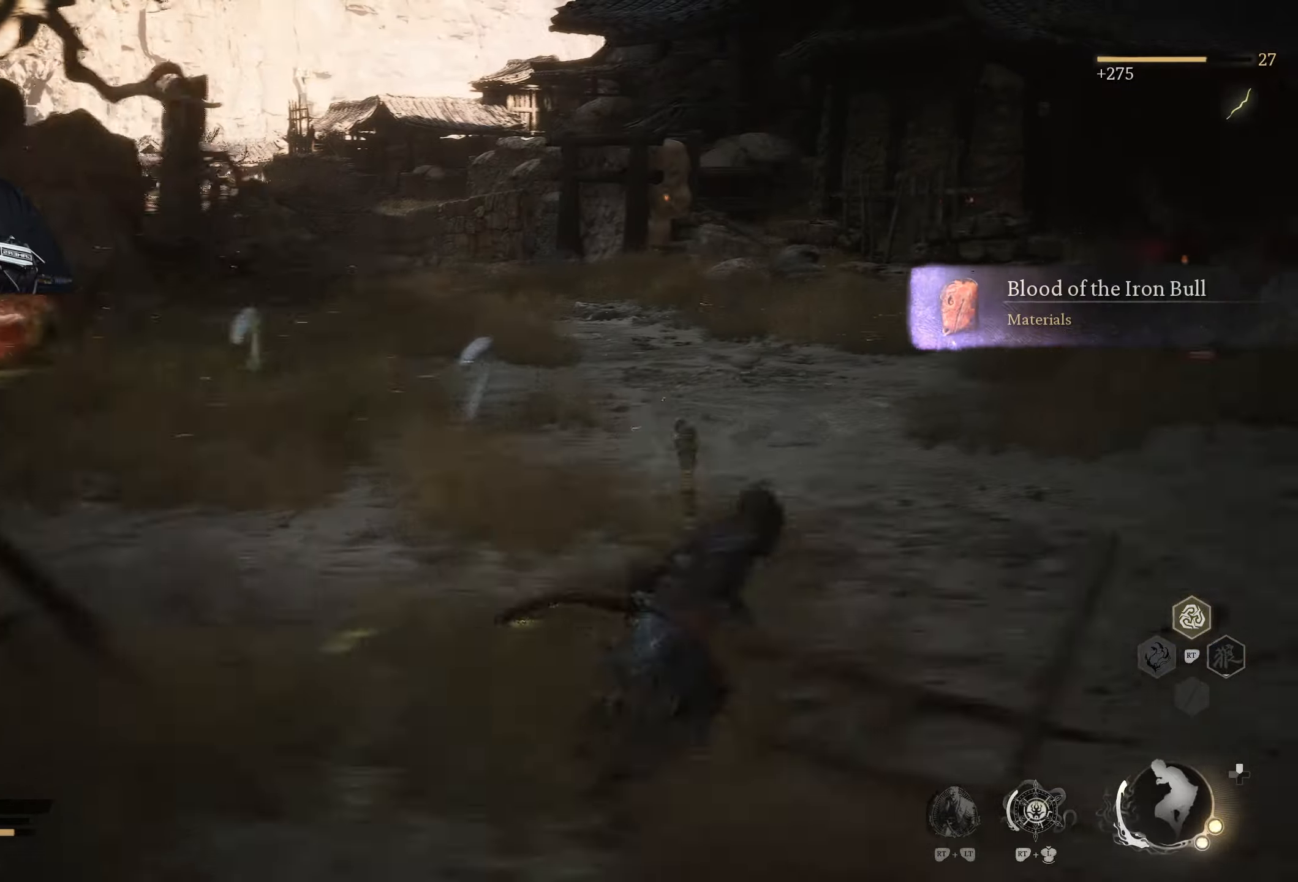
{"buttons": [], "left_stick": "up-right", "right_stick": "left", "events": [[50, "right_stick", "right"], [233, "right_stick", "center"], [283, "right_stick", "left"]]}
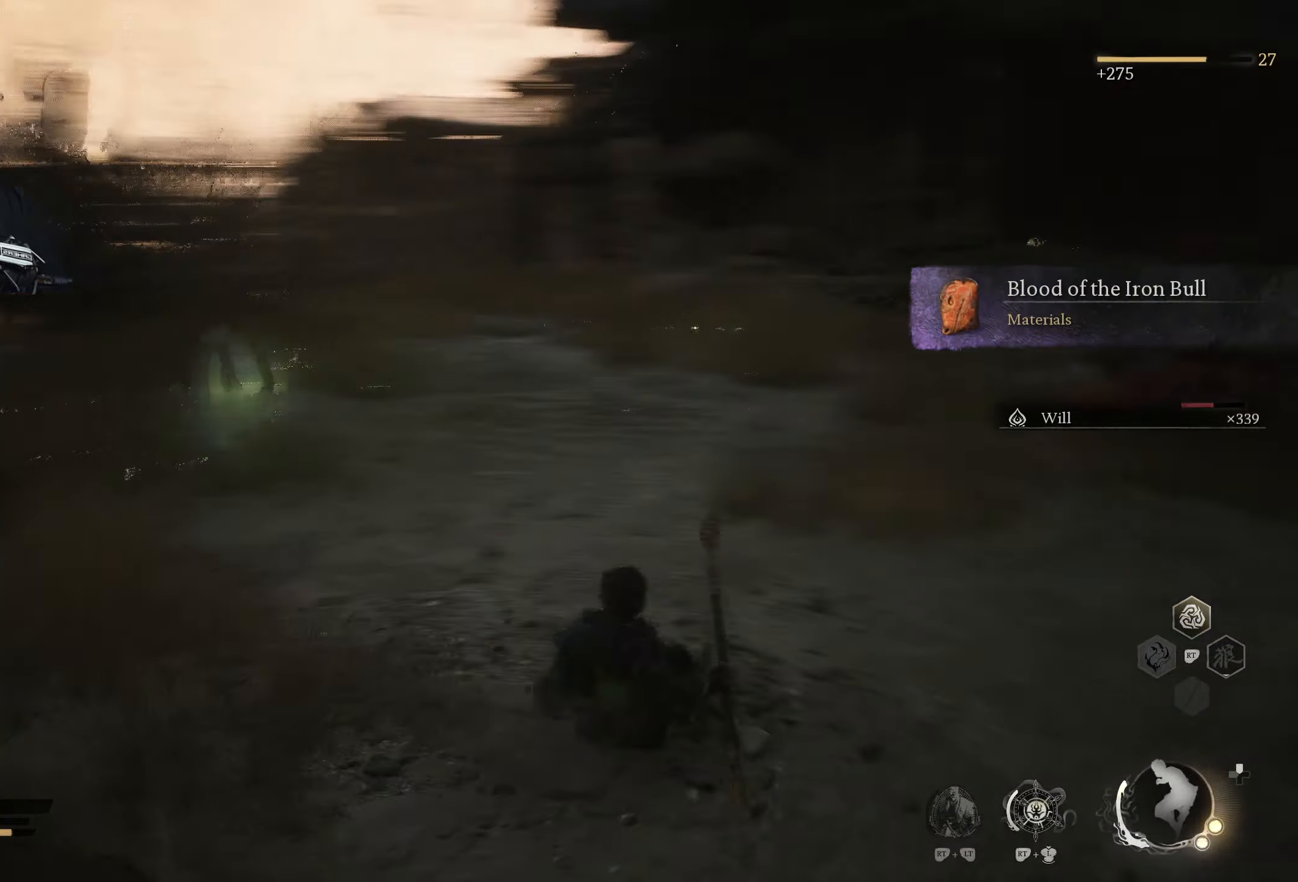
{"buttons": [], "left_stick": "down-right", "right_stick": "right", "events": [[33, "left_stick", "right"], [150, "left_stick", "down-right"], [150, "right_stick", "center"], [233, "B", "down"], [300, "B", "up"], [450, "right_stick", "right"]]}
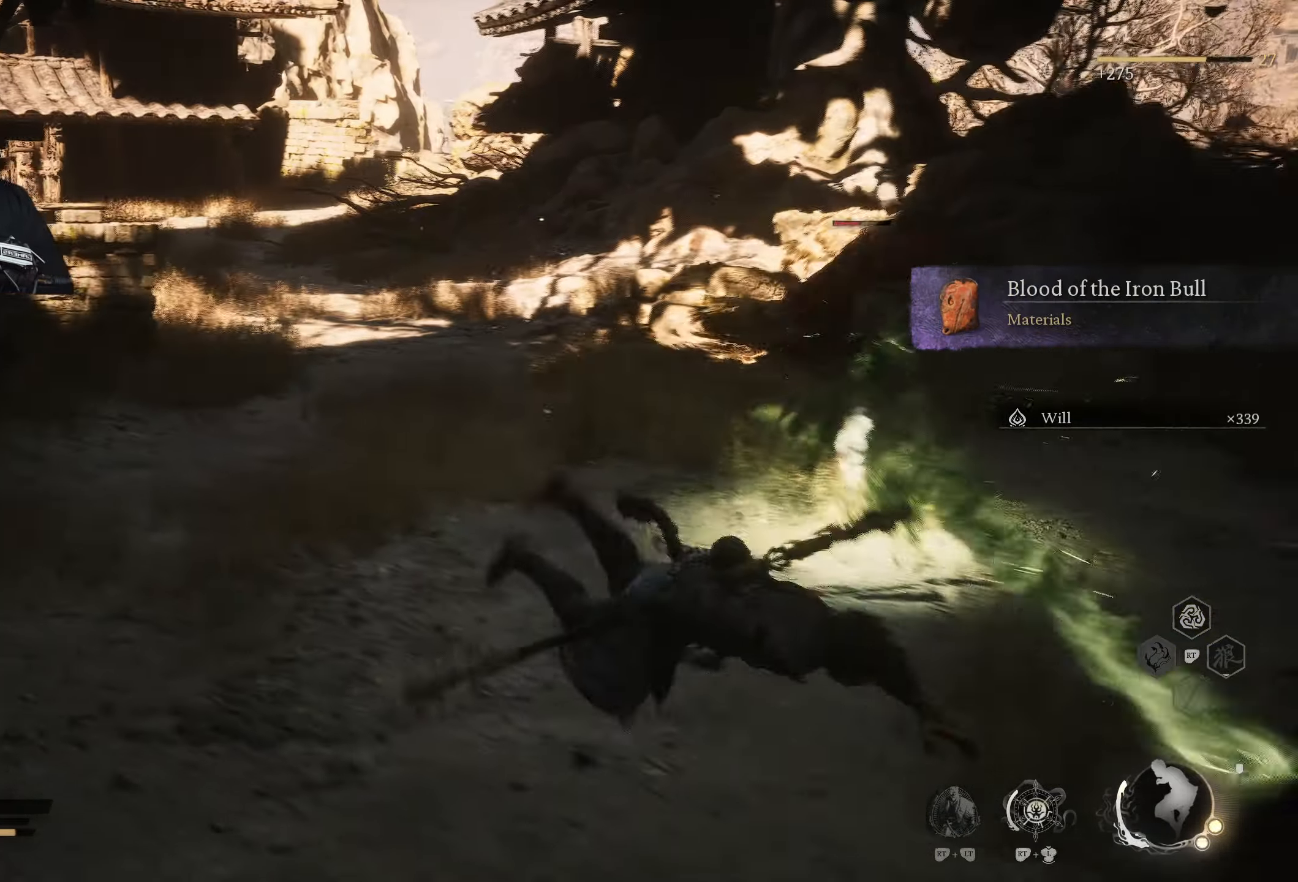
{"buttons": [], "left_stick": "up-right", "right_stick": "center", "events": [[183, "left_stick", "up-right"], [300, "left_stick", "up"], [317, "right_stick", "center"], [383, "X", "down"], [450, "X", "up"], [483, "left_stick", "up-right"]]}
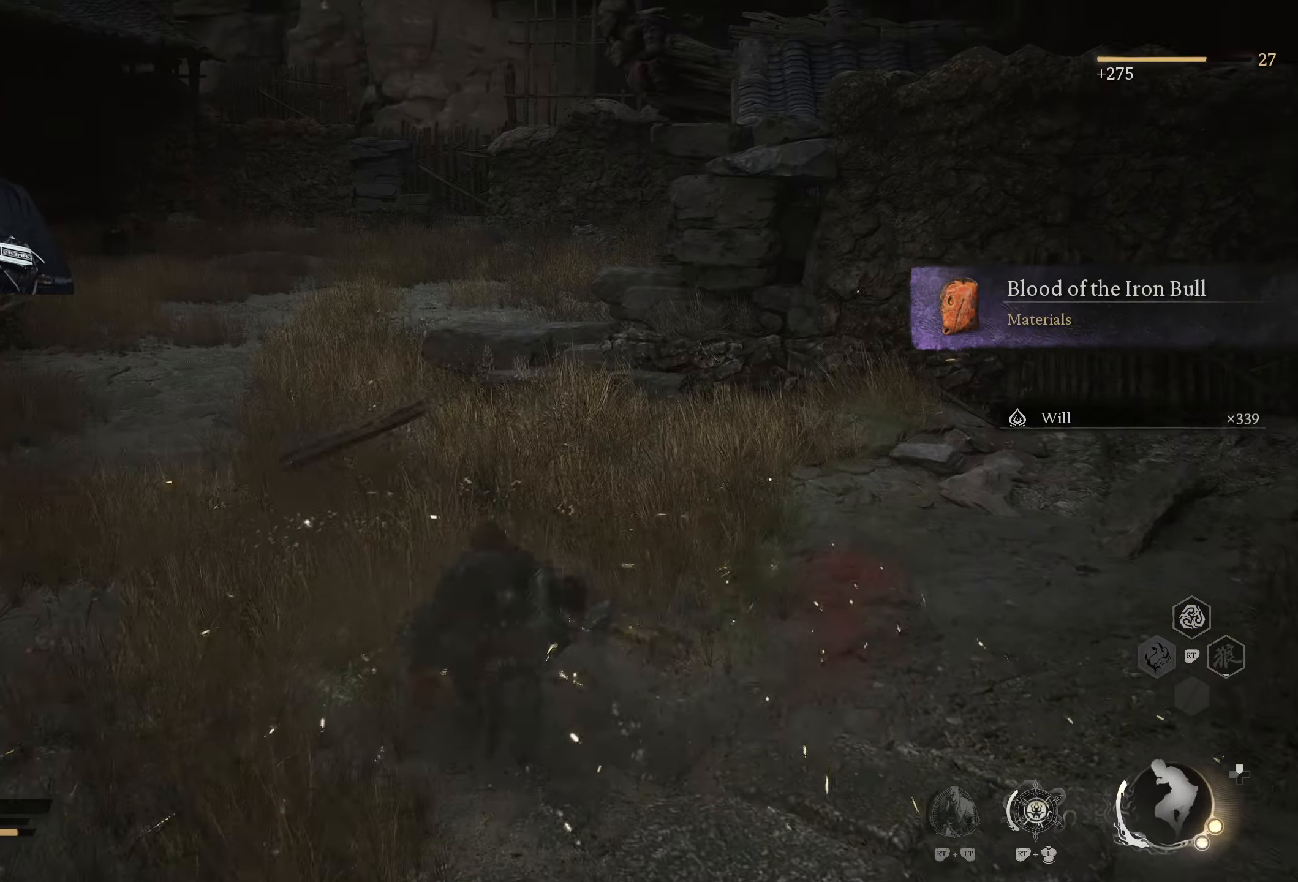
{"buttons": [], "left_stick": "down-left", "right_stick": "left", "events": [[17, "X", "down"], [50, "X", "up"], [50, "left_stick", "right"], [133, "right_stick", "down-left"], [200, "left_stick", "down"], [250, "right_stick", "left"], [367, "left_stick", "down-left"]]}
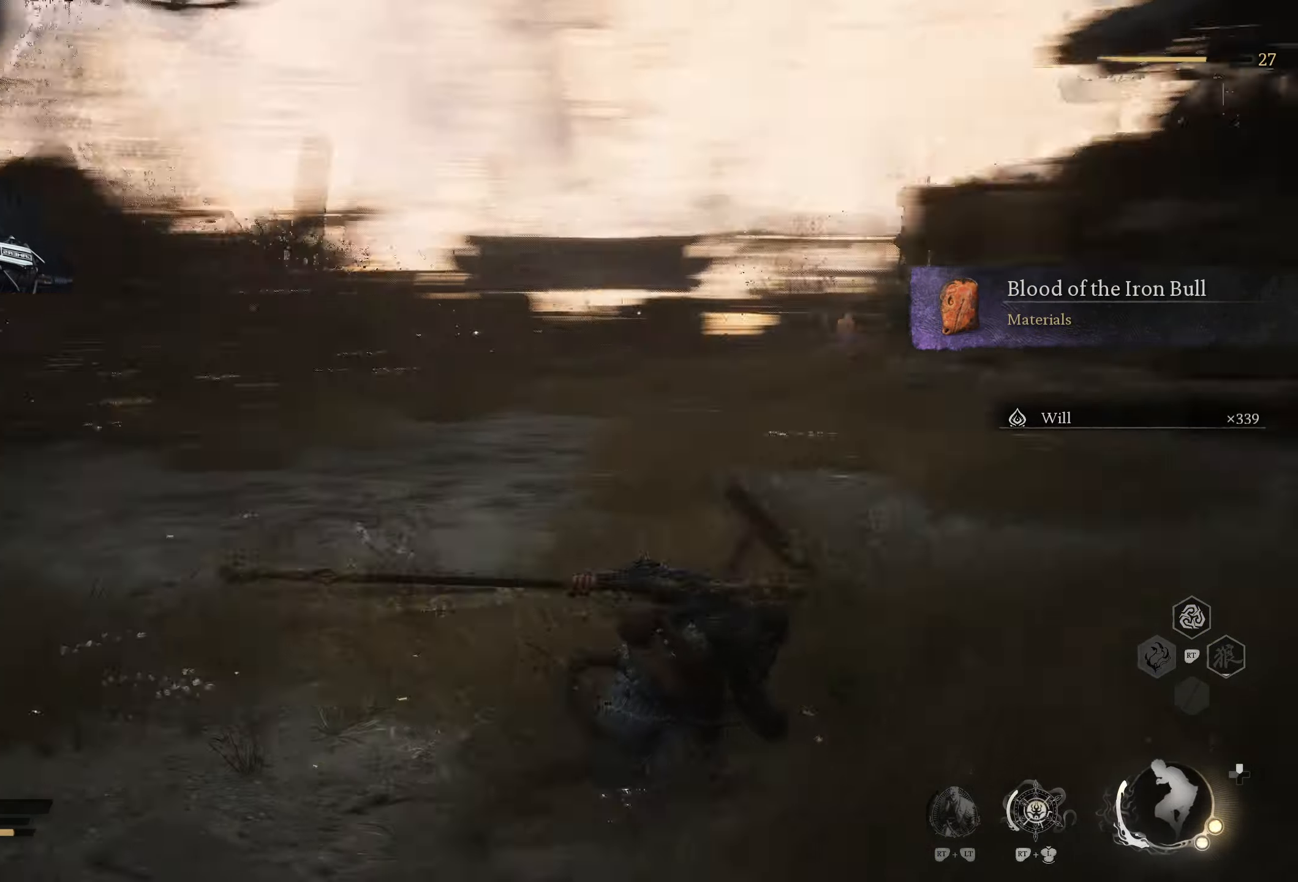
{"buttons": [], "left_stick": "up", "right_stick": "up", "events": [[100, "right_stick", "center"], [133, "left_stick", "left"], [150, "R3", "down"], [233, "R3", "up"], [233, "right_stick", "up-right"], [317, "right_stick", "up"], [333, "left_stick", "up"]]}
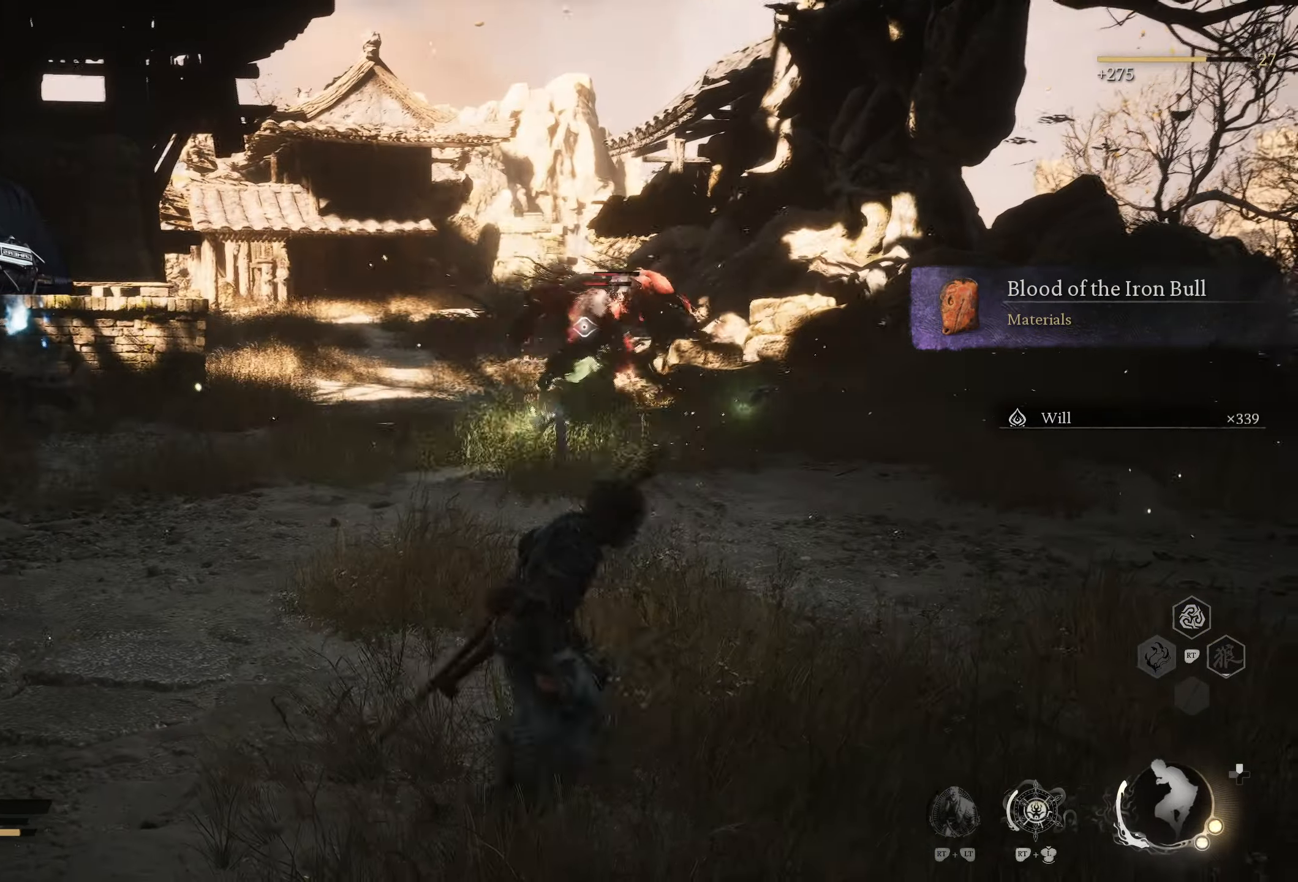
{"buttons": [], "left_stick": "up", "right_stick": "up", "events": []}
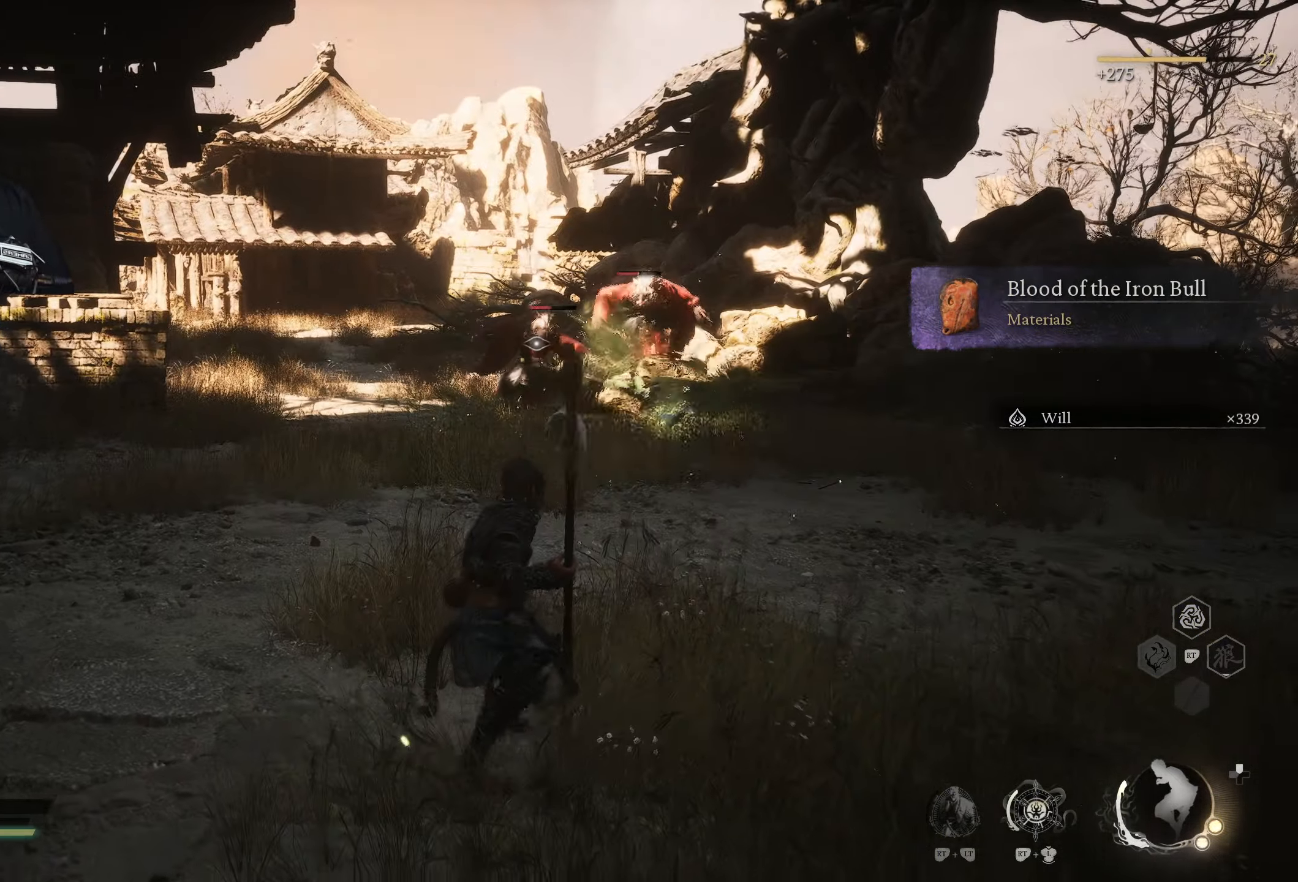
{"buttons": [], "left_stick": "up", "right_stick": "up"}
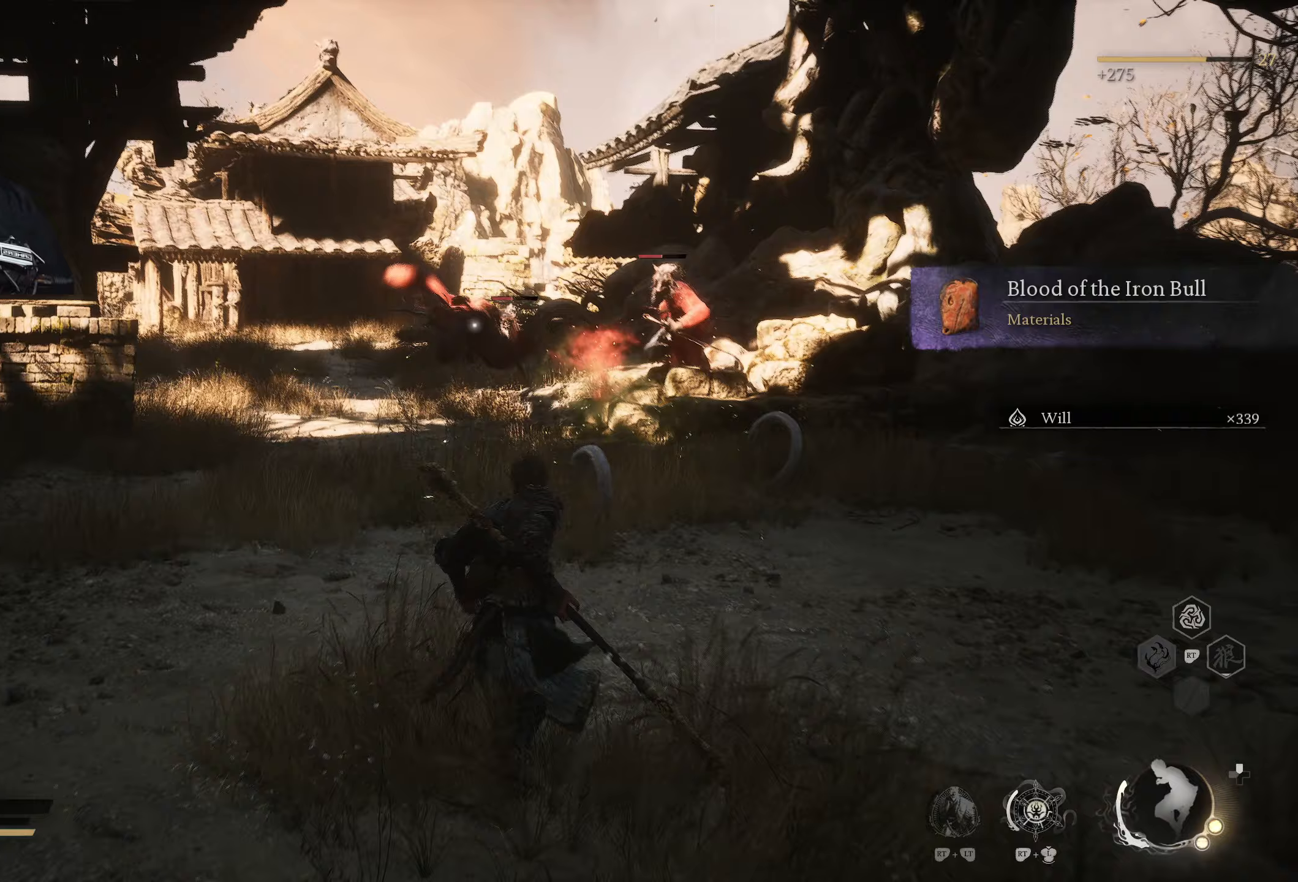
{"buttons": ["Y"], "left_stick": "up", "right_stick": "up", "events": [[100, "Y", "down"]]}
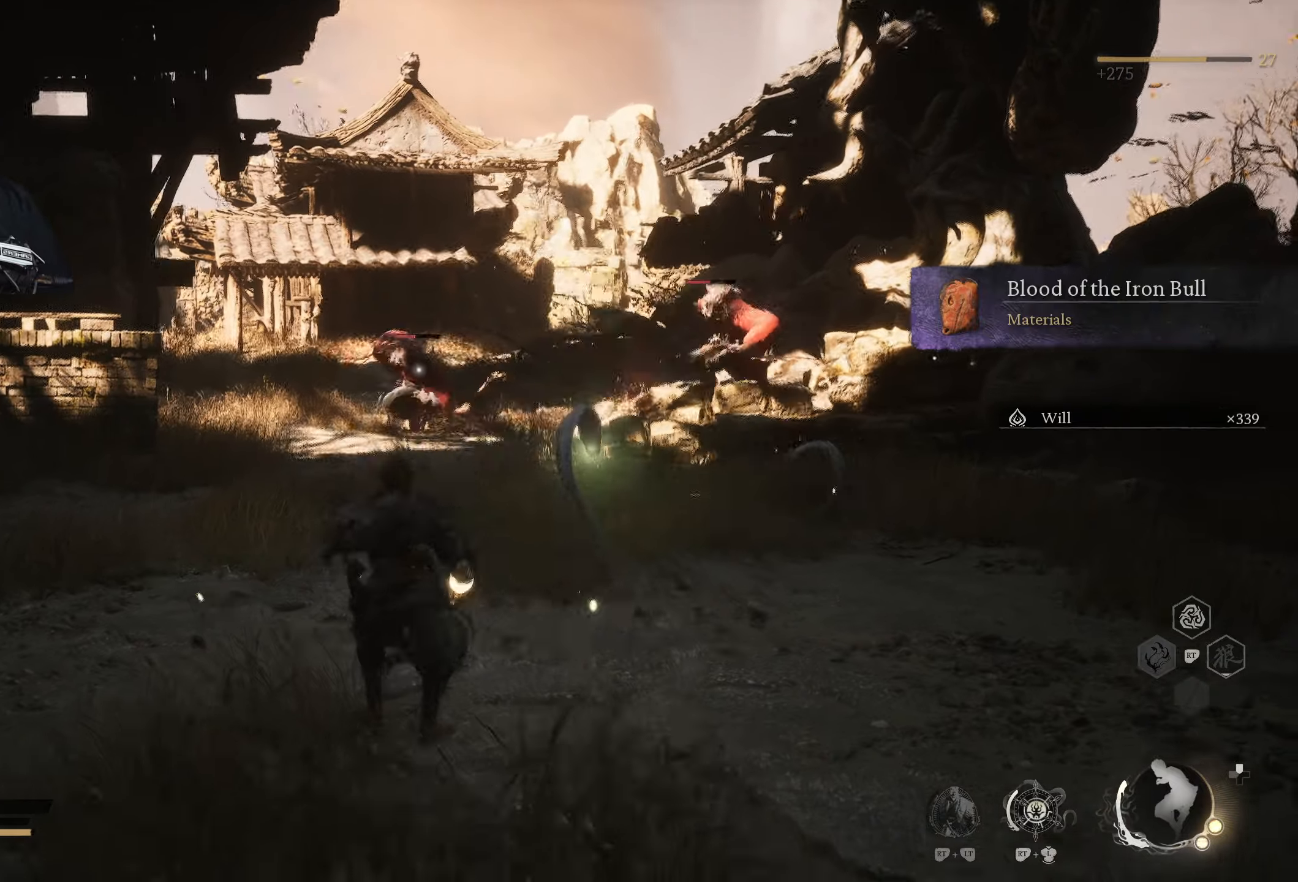
{"buttons": ["Y"], "left_stick": "up", "right_stick": "up", "events": [[50, "R1", "down"], [183, "R1", "up"]]}
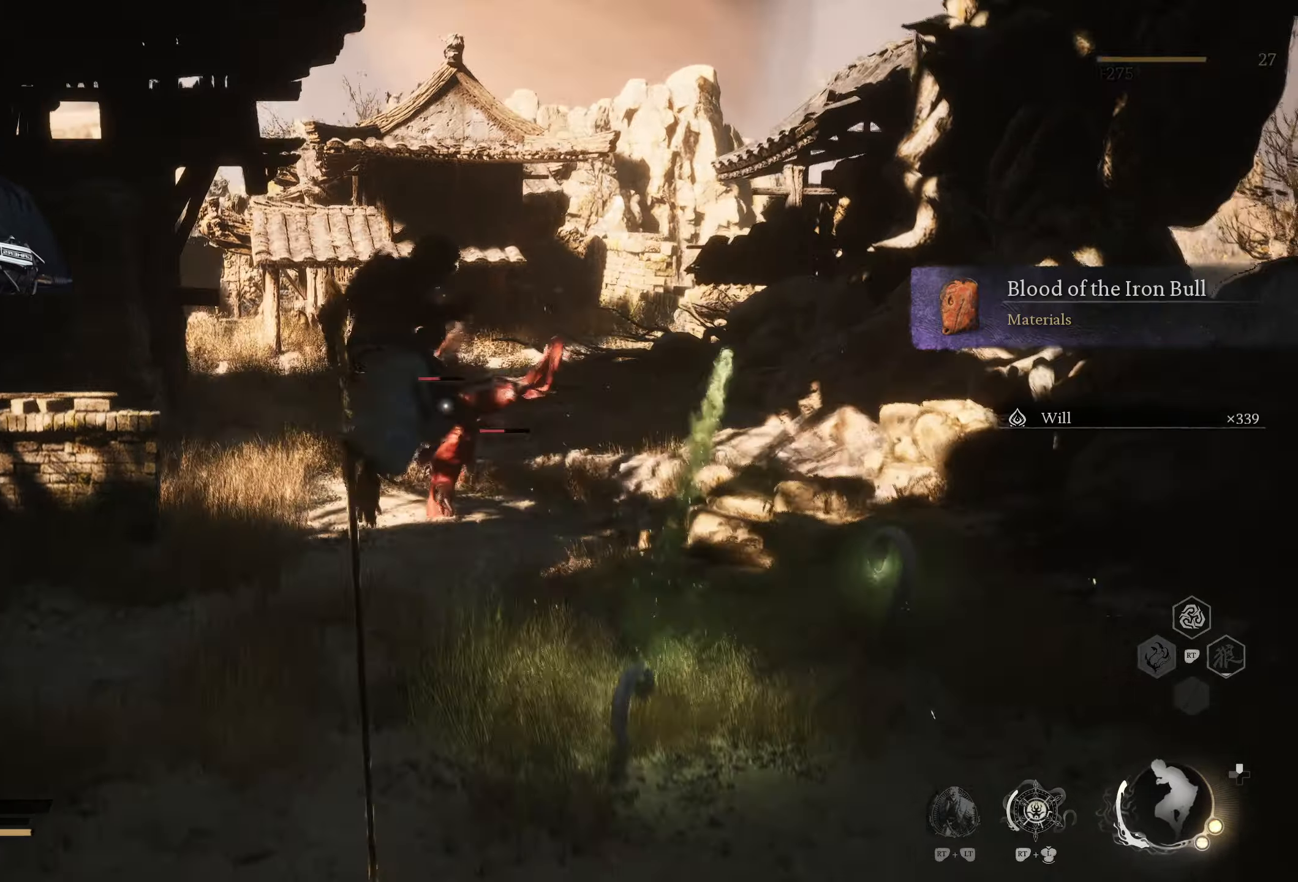
{"buttons": [], "left_stick": "up", "right_stick": "up", "events": [[67, "Y", "up"]]}
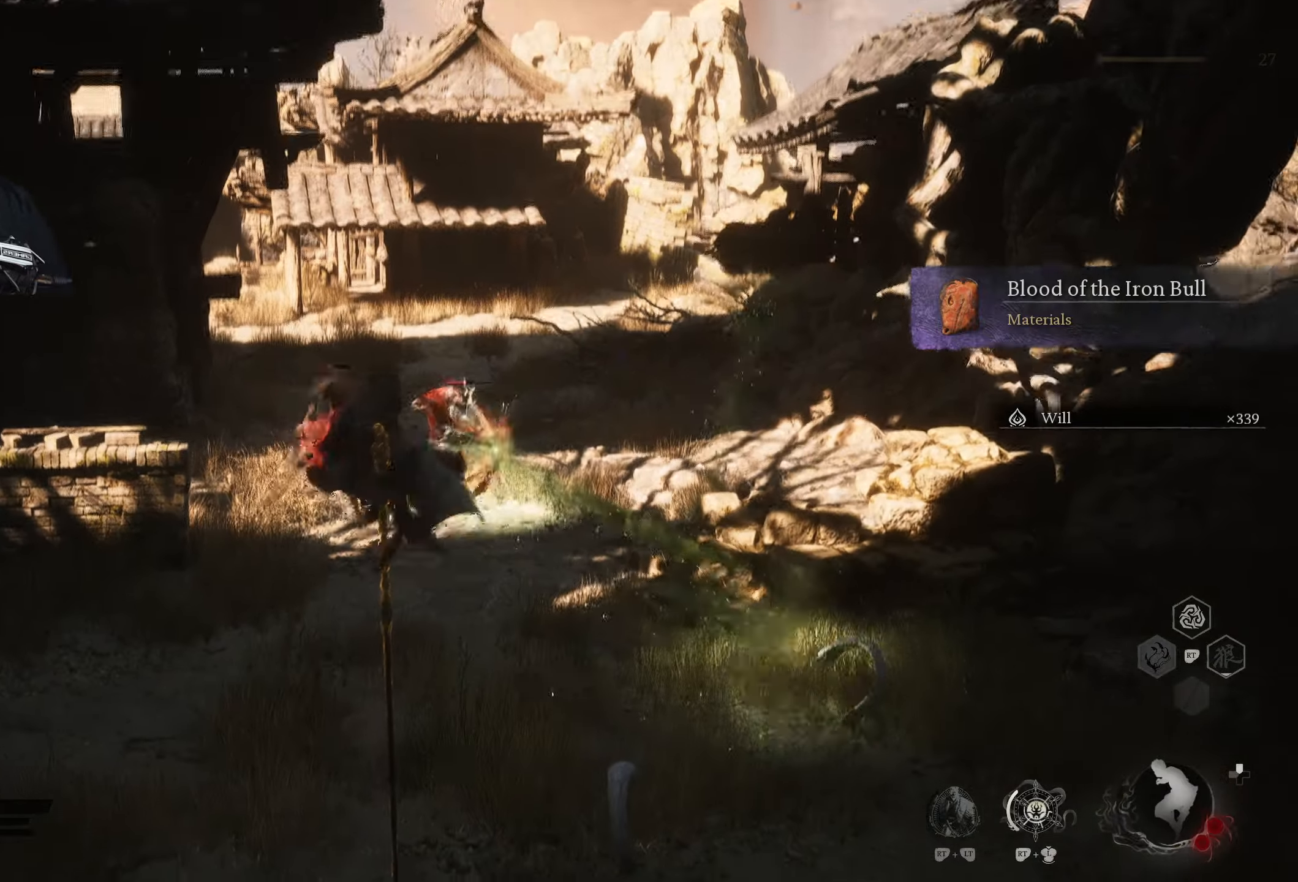
{"buttons": [], "left_stick": "up", "right_stick": "up", "events": []}
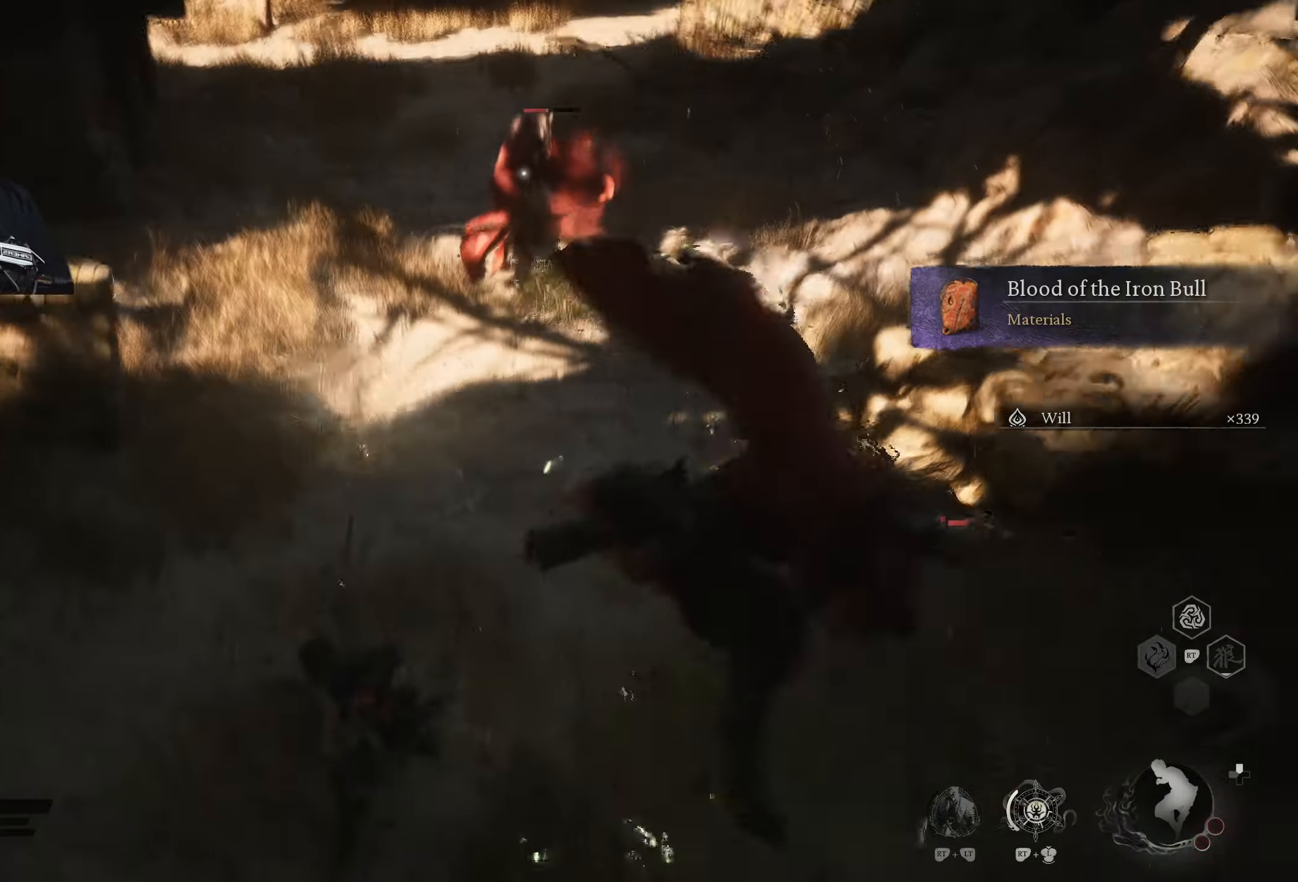
{"buttons": ["B"], "left_stick": "down-right", "right_stick": "up", "events": [[450, "left_stick", "down-right"], [483, "B", "down"]]}
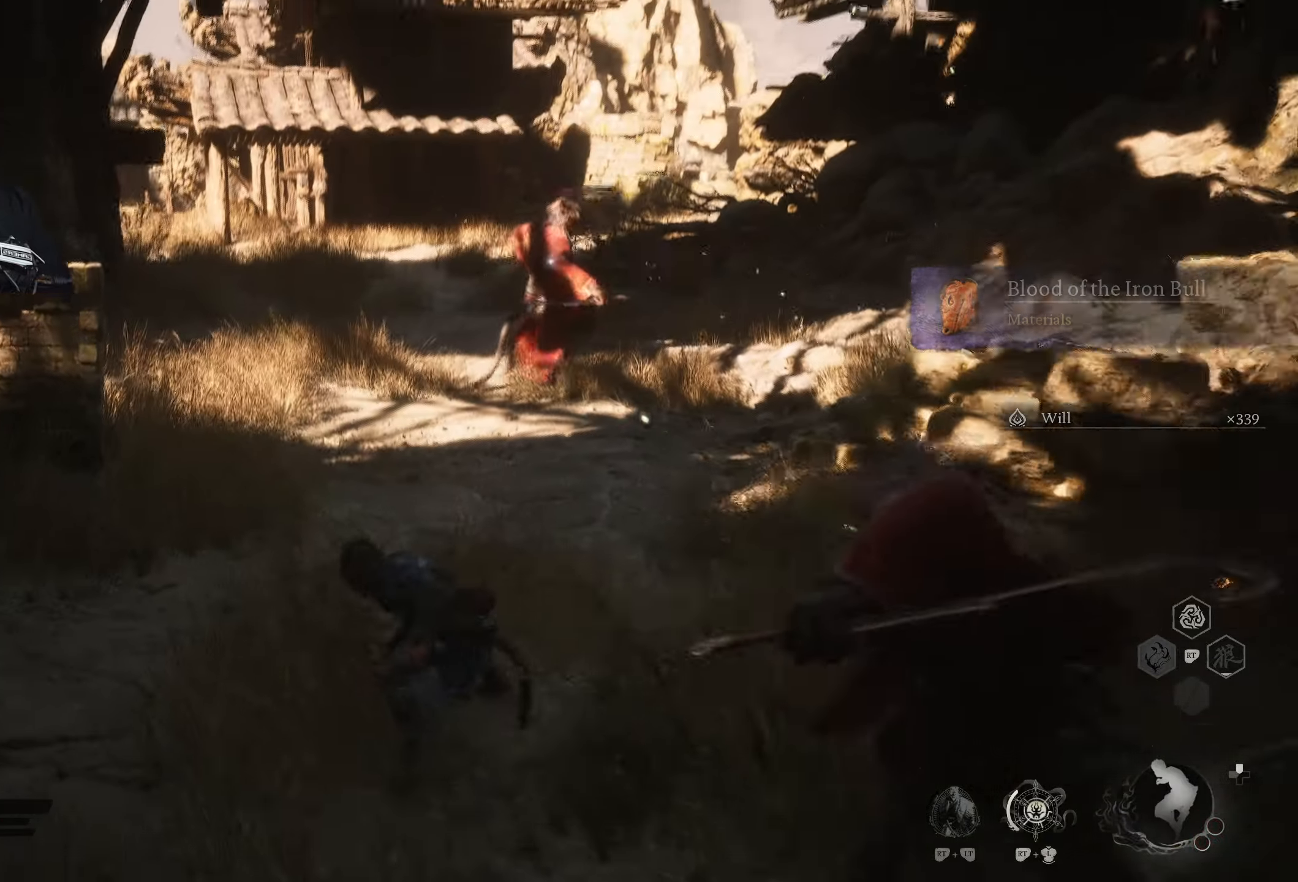
{"buttons": [], "left_stick": "up", "right_stick": "center", "events": [[33, "B", "up"], [133, "right_stick", "right"], [217, "left_stick", "right"], [250, "R3", "down"], [333, "R3", "up"], [367, "right_stick", "up"], [417, "right_stick", "center"], [467, "left_stick", "up"]]}
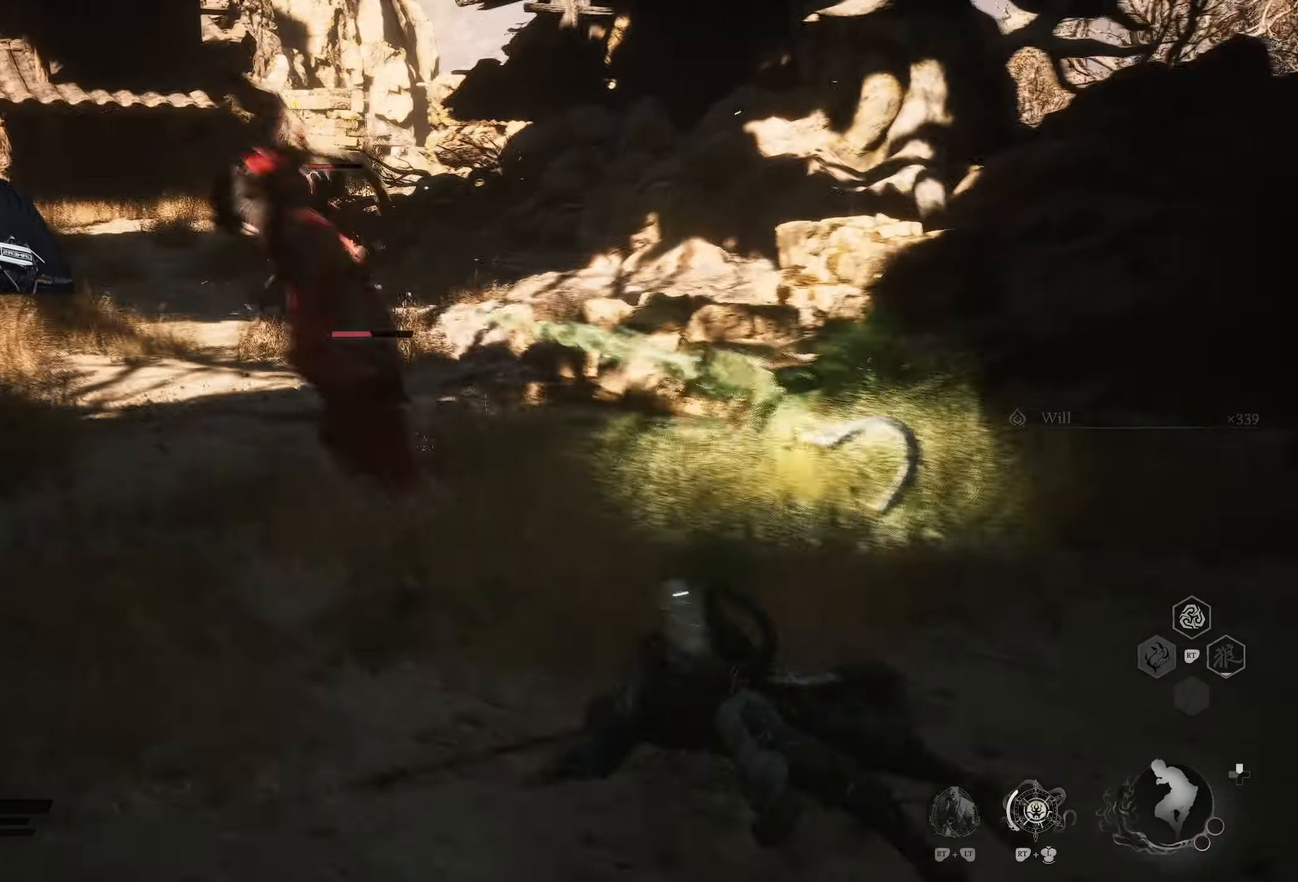
{"buttons": [], "left_stick": "up", "right_stick": "center", "events": [[33, "X", "down"], [83, "left_stick", "up-left"], [117, "X", "up"], [217, "right_stick", "left"], [350, "left_stick", "up"], [367, "right_stick", "center"]]}
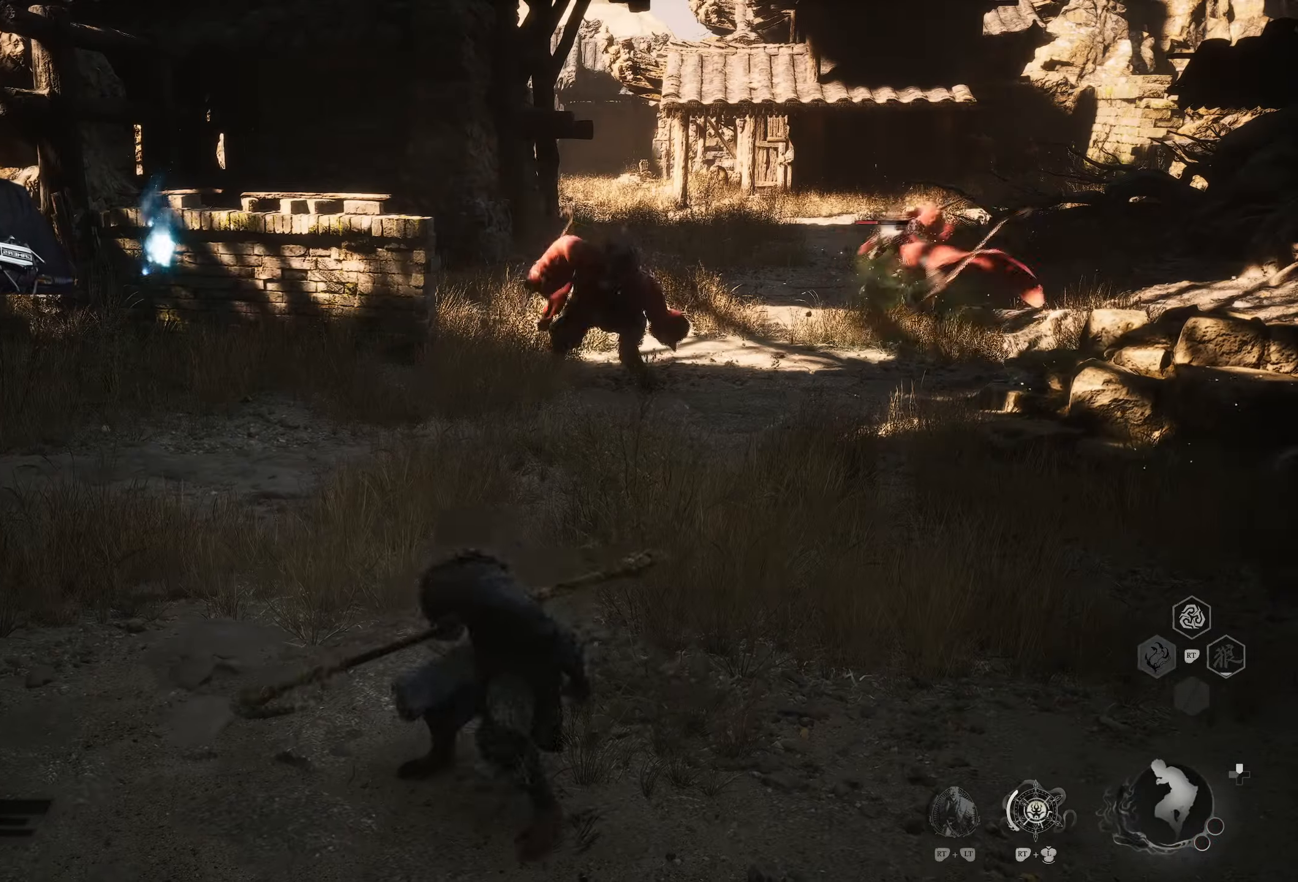
{"buttons": [], "left_stick": "up", "right_stick": "center", "events": [[350, "R3", "down"], [433, "R3", "up"]]}
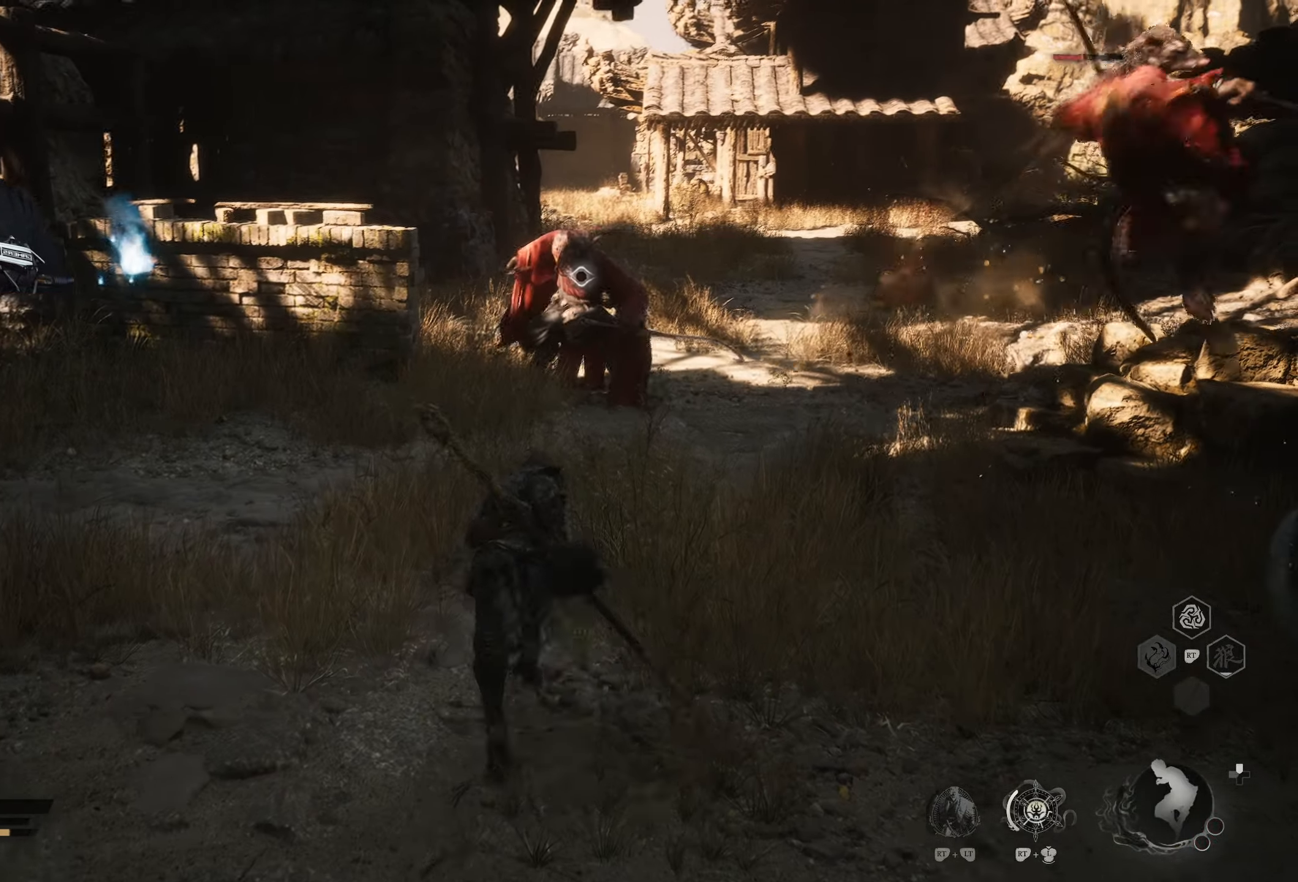
{"buttons": [], "left_stick": "up", "right_stick": "center", "events": [[183, "X", "down"], [283, "X", "up"]]}
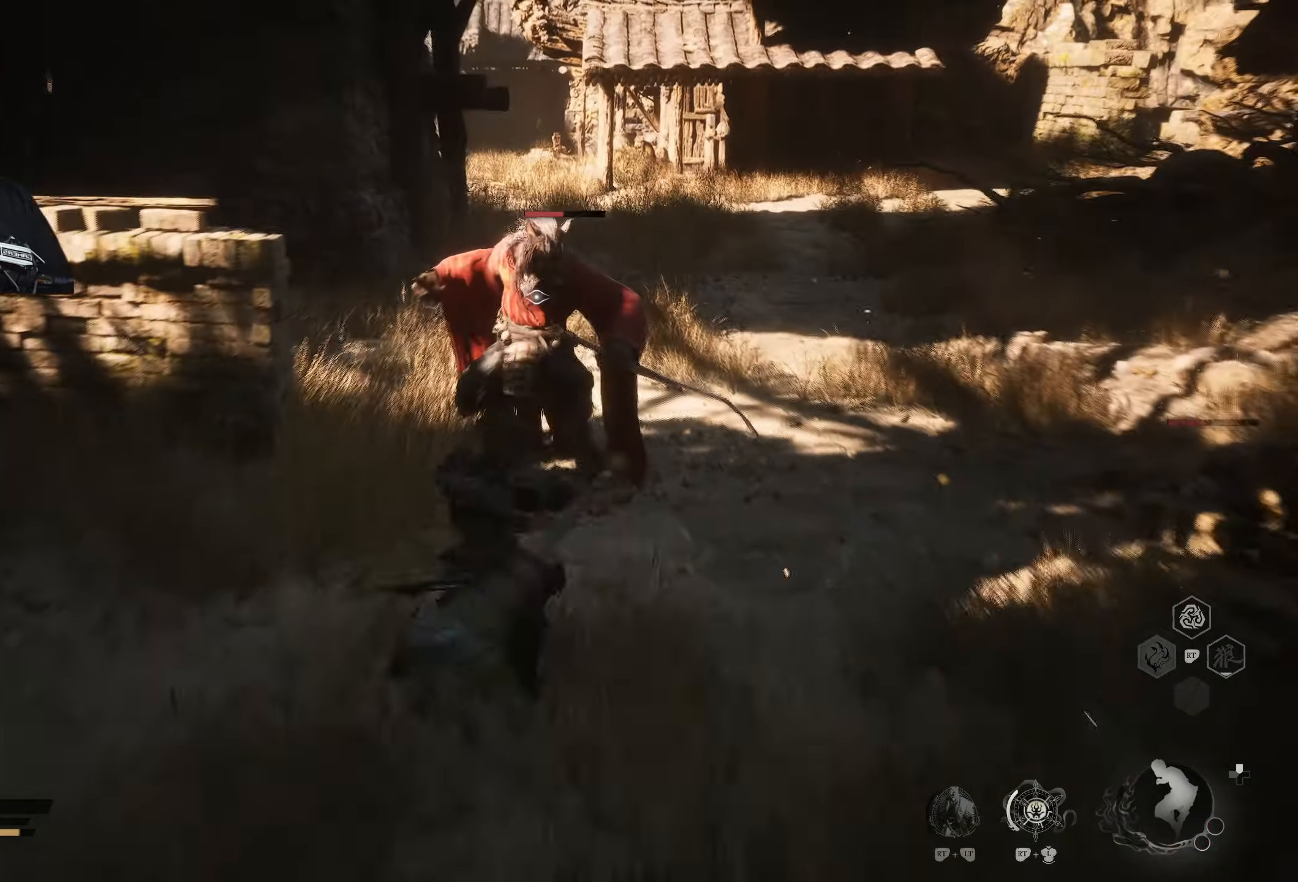
{"buttons": [], "left_stick": "up", "right_stick": "center", "events": [[150, "X", "down"], [233, "X", "up"]]}
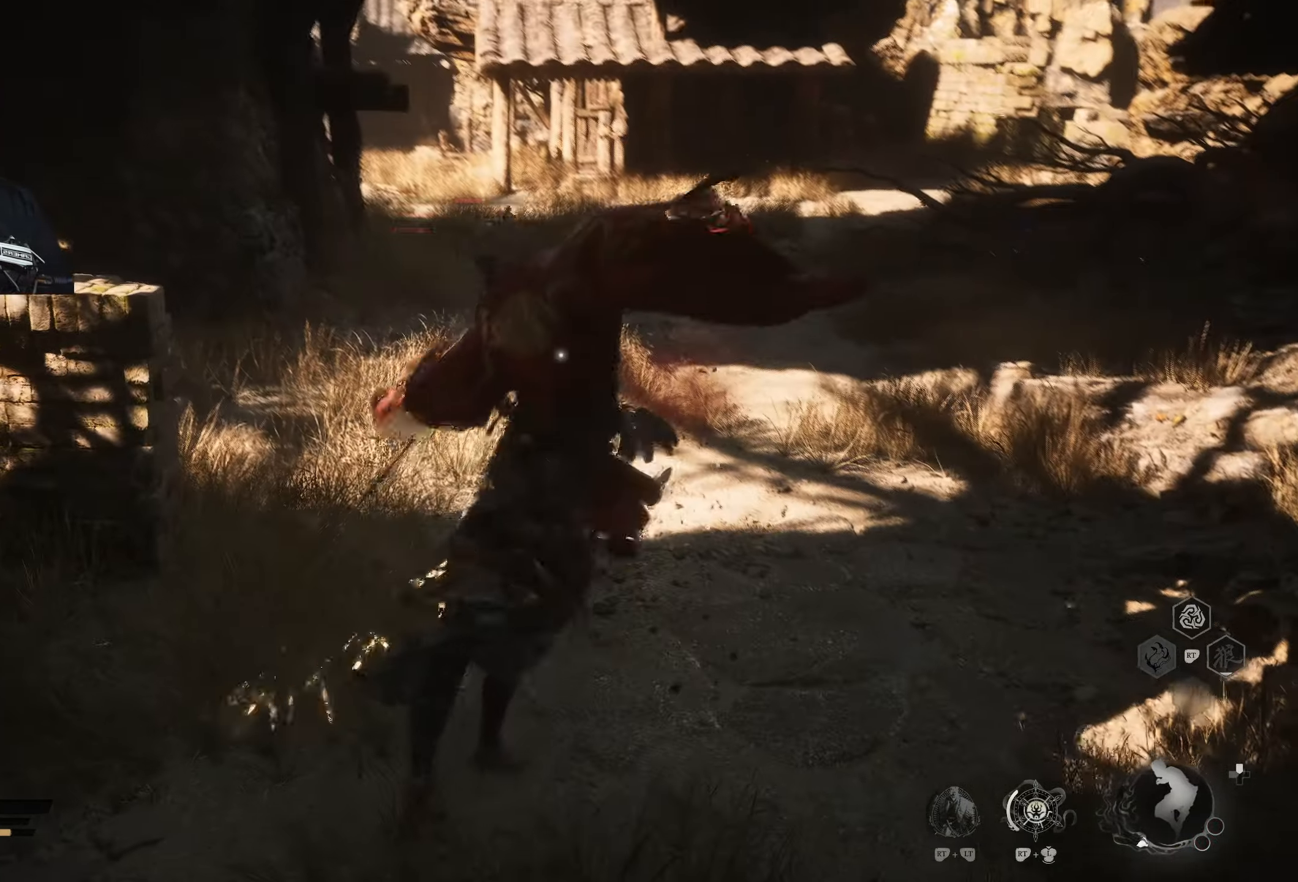
{"buttons": [], "left_stick": "up", "right_stick": "center", "events": [[217, "left_stick", "up-left"], [333, "B", "down"], [433, "B", "up"], [467, "left_stick", "up"]]}
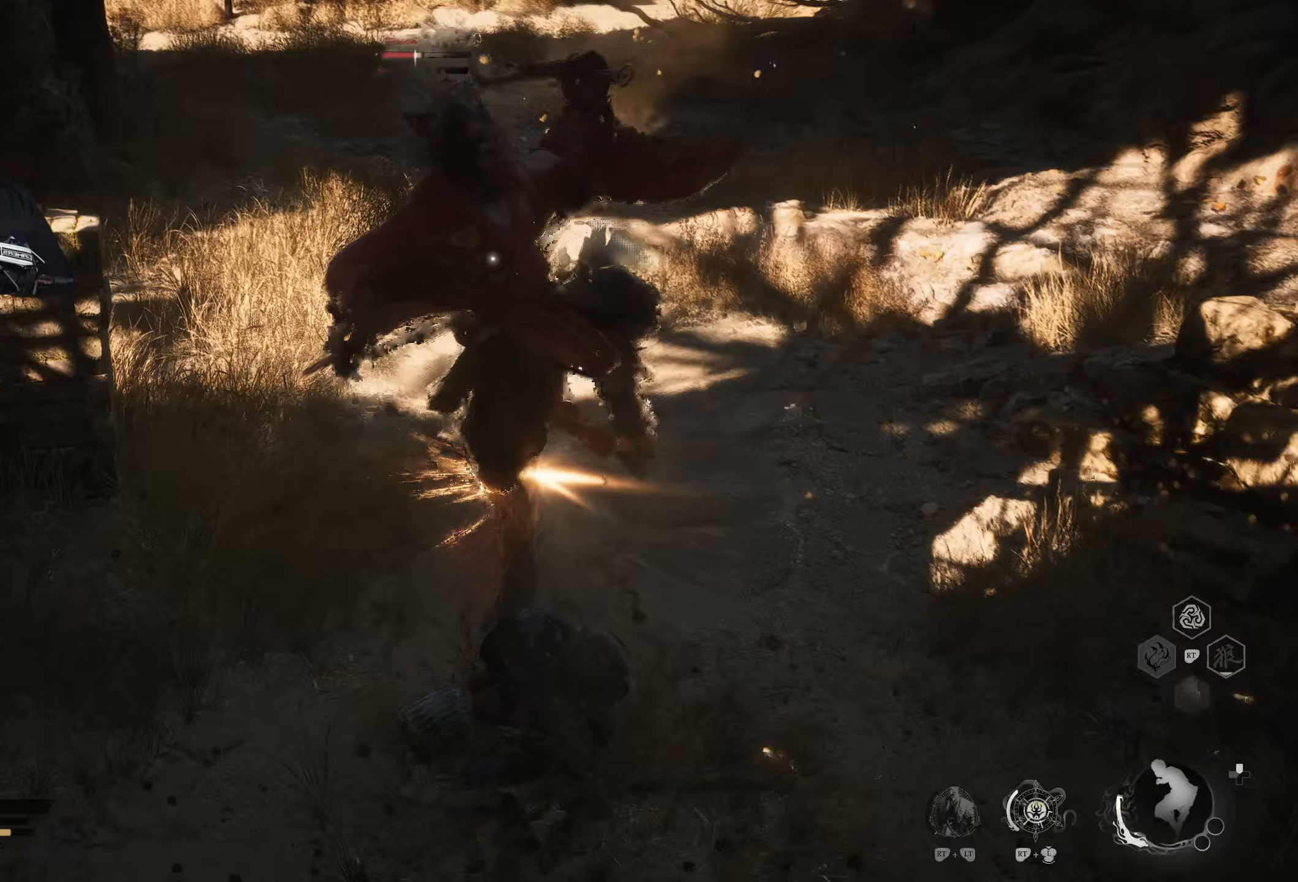
{"buttons": ["X"], "left_stick": "up", "right_stick": "center", "events": [[500, "X", "down"]]}
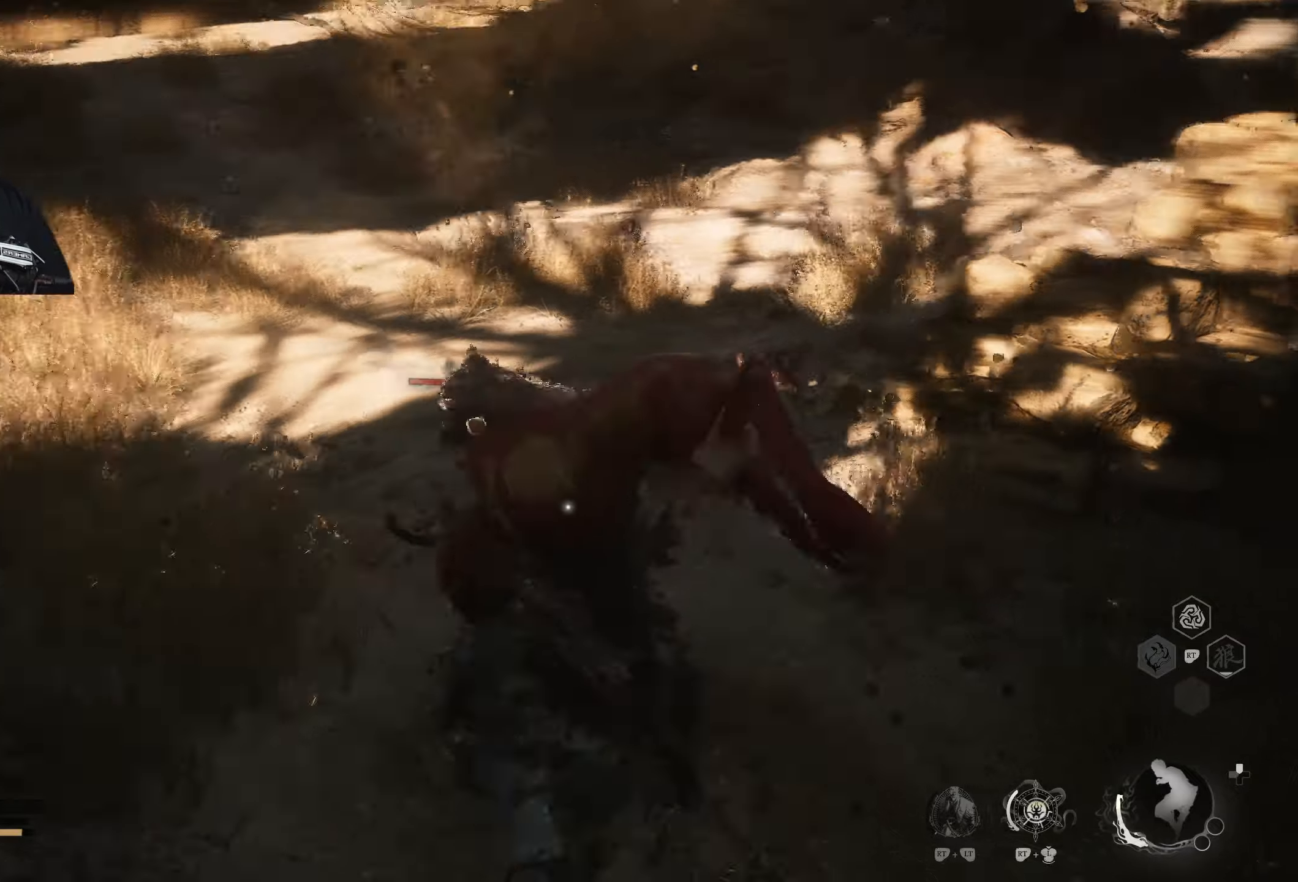
{"buttons": [], "left_stick": "up", "right_stick": "center", "events": [[67, "X", "up"], [100, "X", "down"], [383, "X", "up"]]}
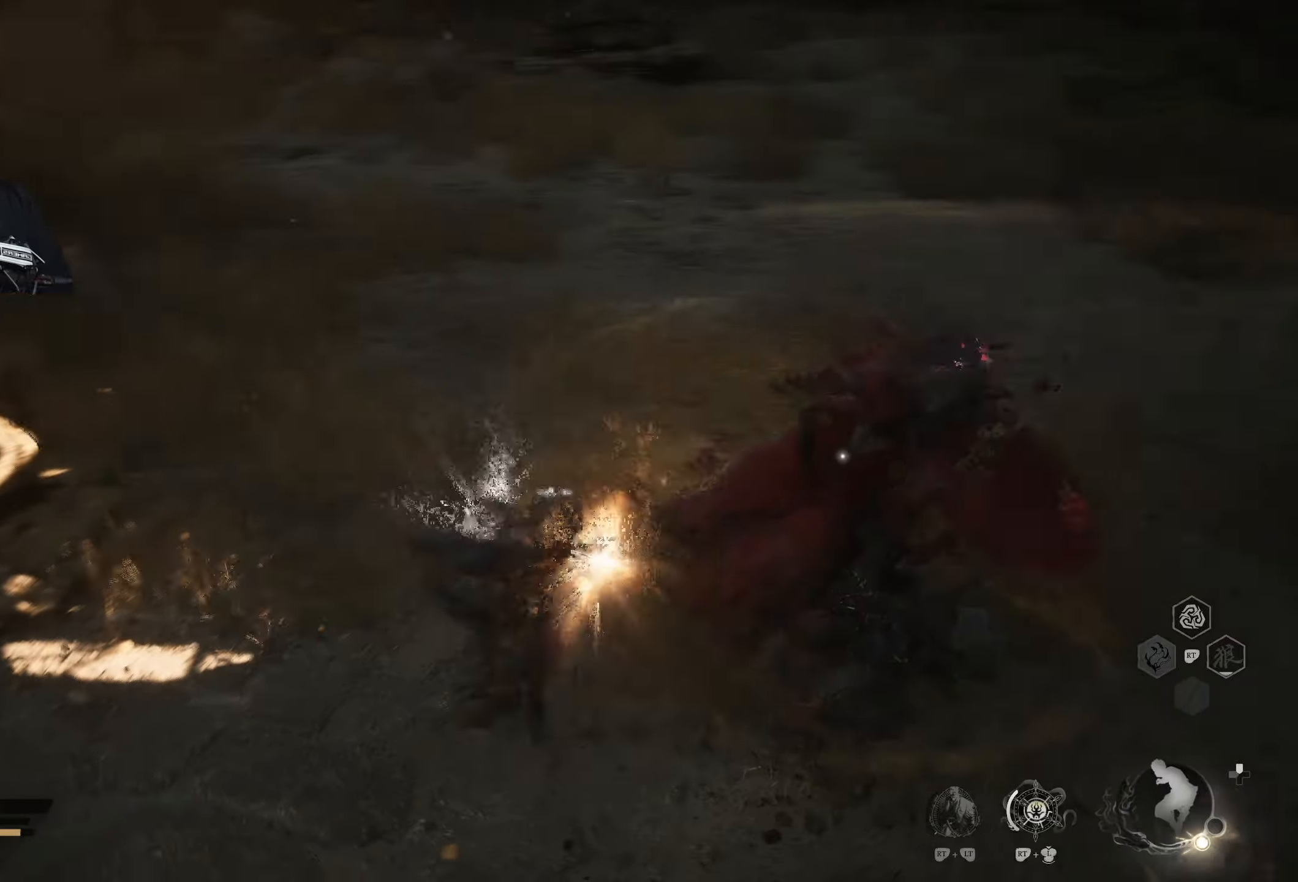
{"buttons": ["X"], "left_stick": "up", "right_stick": "center", "events": [[50, "X", "down"], [150, "X", "up"], [200, "X", "down"], [383, "X", "up"], [450, "X", "down"]]}